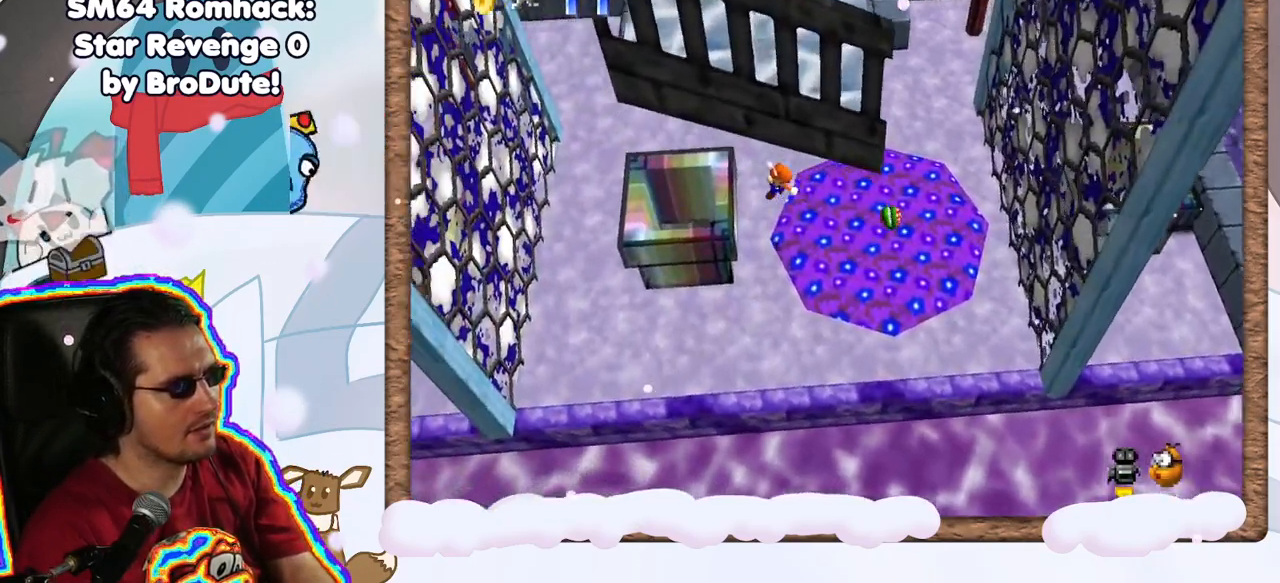
Gameplay with a controller (Nintendo layout); each line is a JSON object with the inputs held at the frame after it (dt_ms = milliseconds from this image to that frame). "events" lists button and stick changes between this image and that frame as [ms after this image, input, new state], when the widget could be followed in between. Not read: L3 R3.
{"dt_ms": 500, "buttons": ["A"], "left_stick": "center", "events": [[217, "left_stick", "center"], [233, "A", "up"], [500, "A", "down"]]}
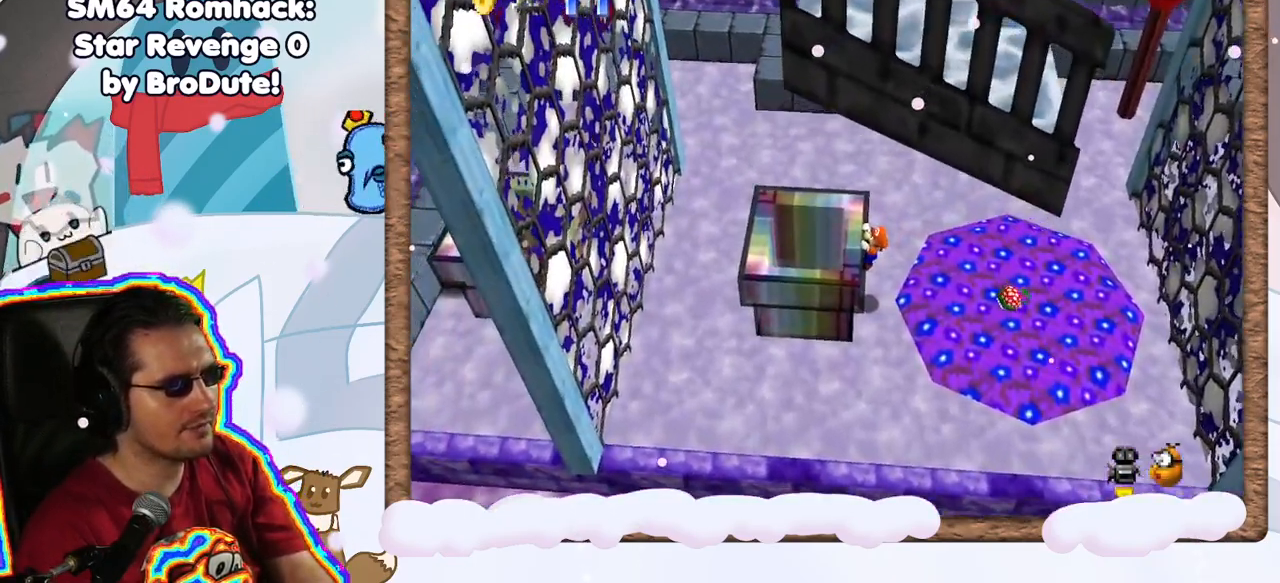
{"dt_ms": 500, "buttons": [], "left_stick": "center", "events": [[183, "A", "up"]]}
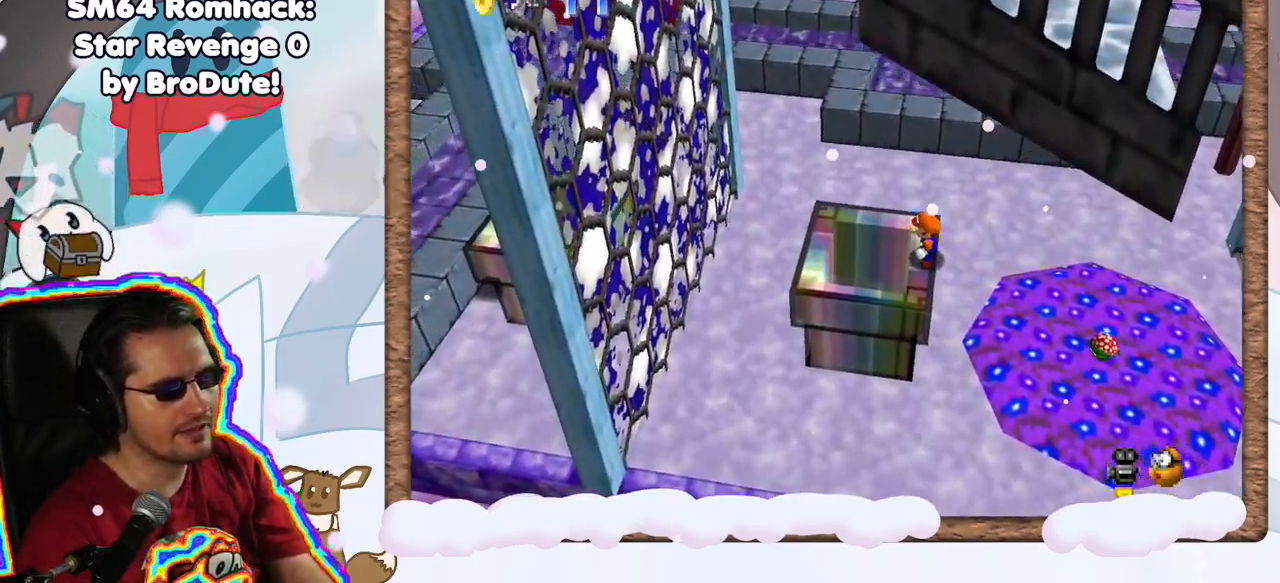
{"dt_ms": 500, "buttons": [], "left_stick": "center", "events": [[67, "left_stick", "left"], [83, "A", "down"], [200, "A", "up"], [317, "left_stick", "center"]]}
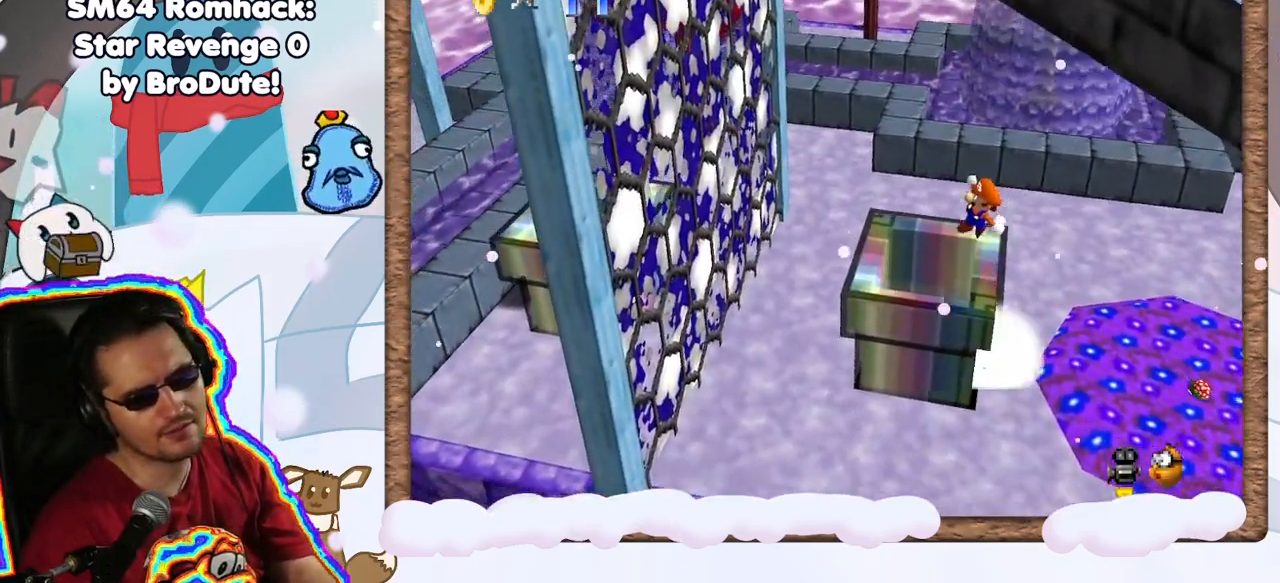
{"dt_ms": 500, "buttons": [], "left_stick": "center", "events": [[150, "left_stick", "left"], [367, "left_stick", "center"]]}
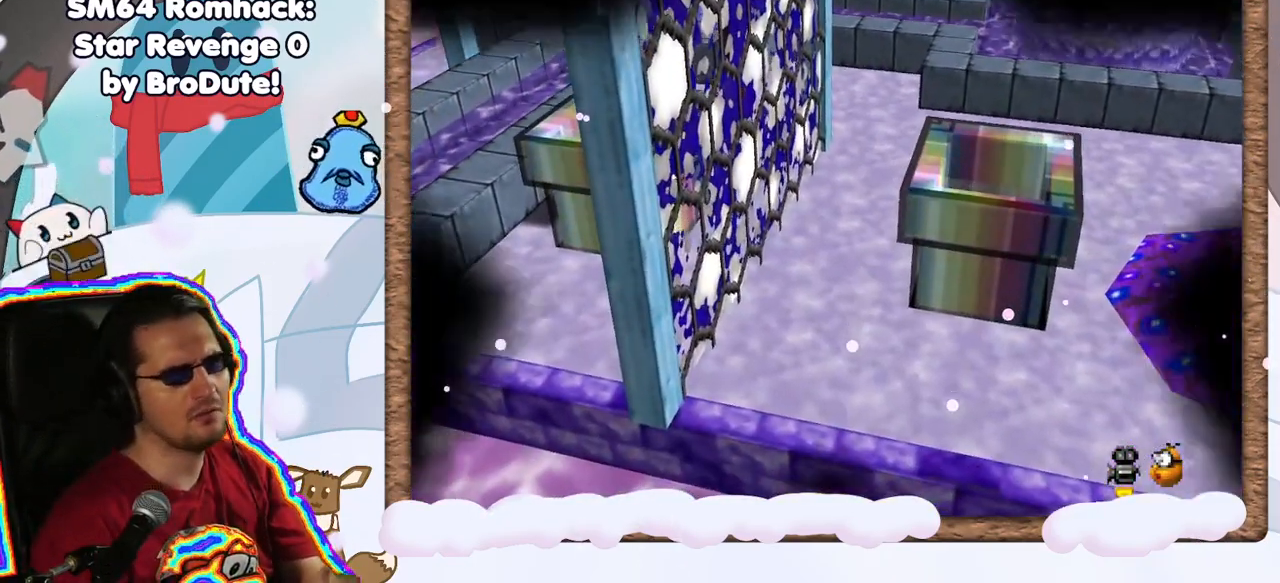
{"dt_ms": 500, "buttons": [], "left_stick": "center", "events": []}
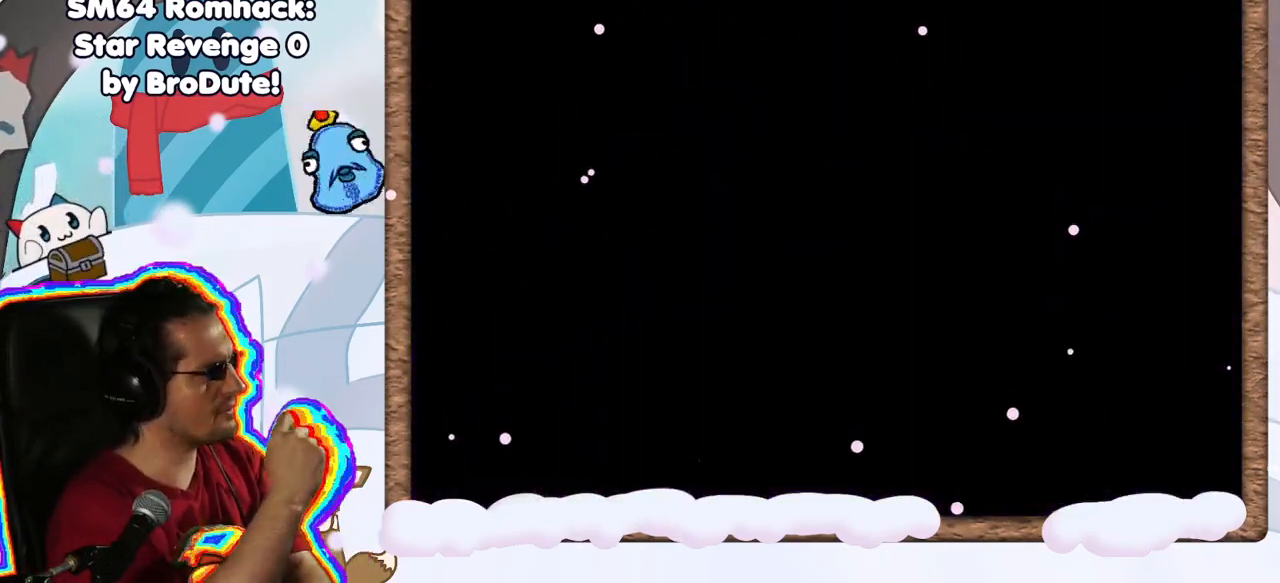
{"dt_ms": 500, "buttons": [], "left_stick": "center", "events": []}
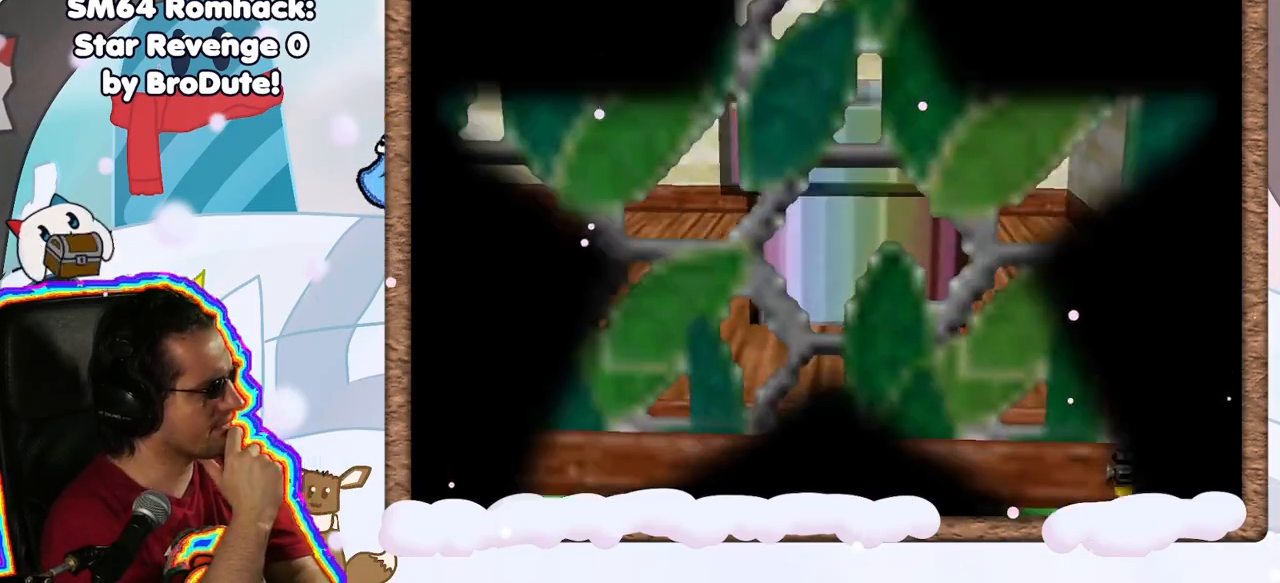
{"dt_ms": 500, "buttons": [], "left_stick": "center", "events": []}
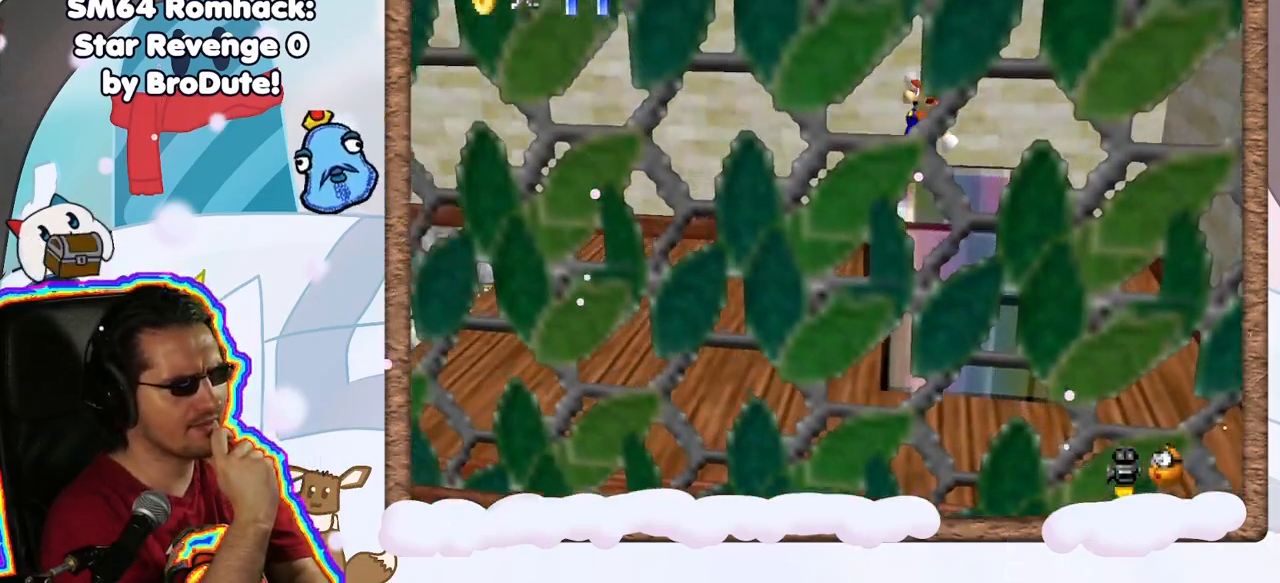
{"dt_ms": 500, "buttons": [], "left_stick": "left", "events": [[133, "left_stick", "left"], [283, "C_RIGHT", "down"], [350, "C_RIGHT", "up"]]}
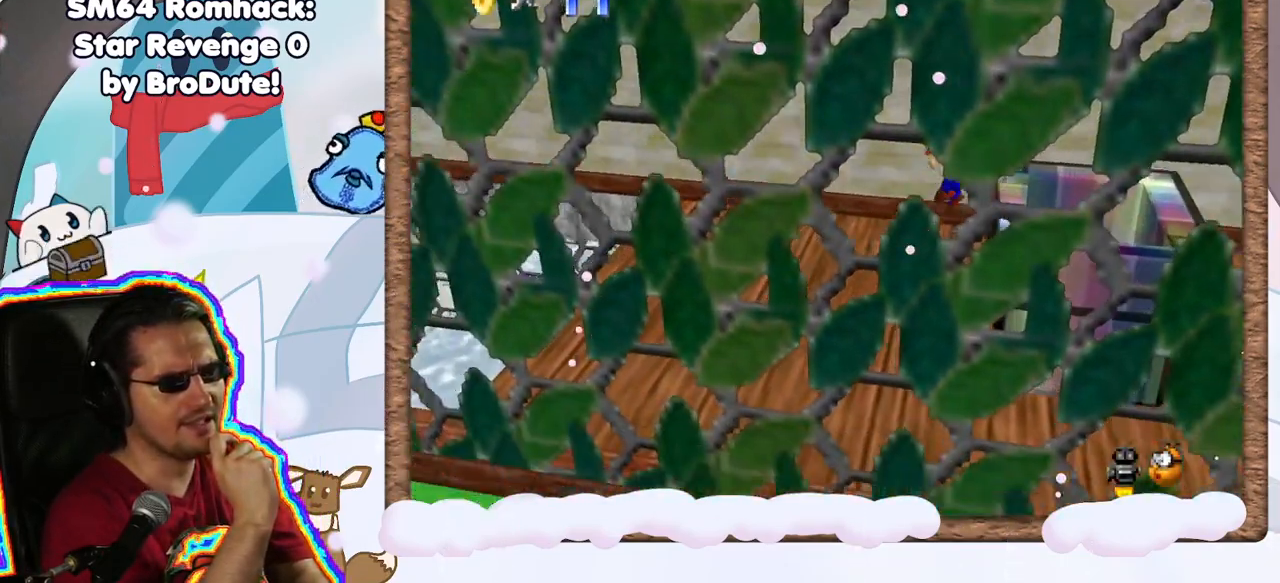
{"dt_ms": 500, "buttons": [], "left_stick": "left", "events": []}
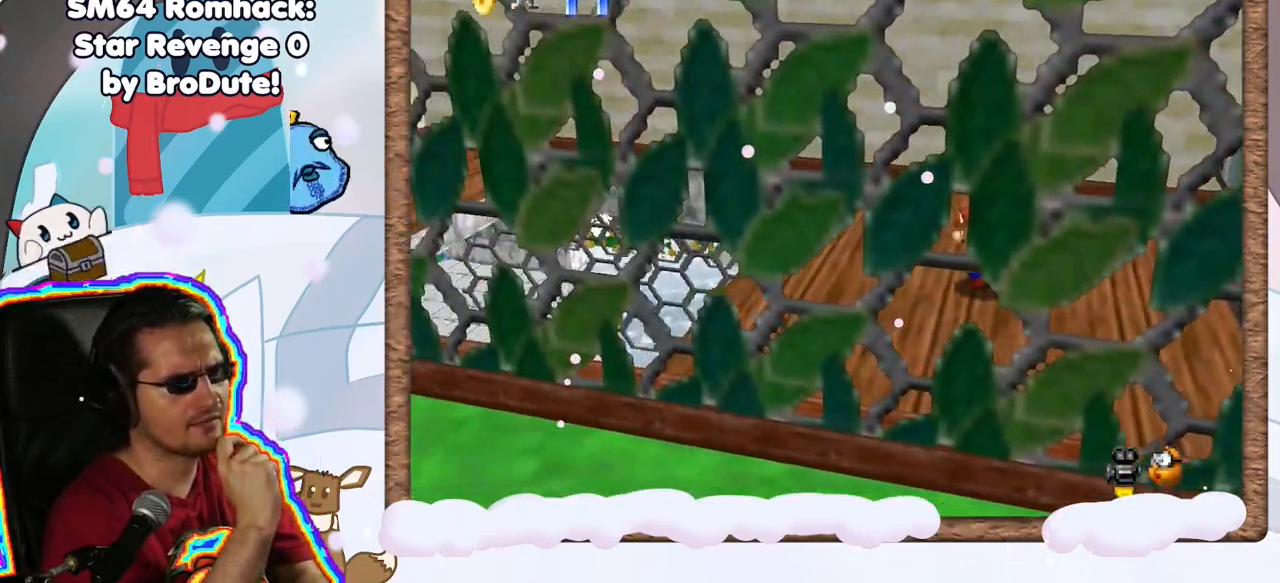
{"dt_ms": 500, "buttons": [], "left_stick": "left", "events": []}
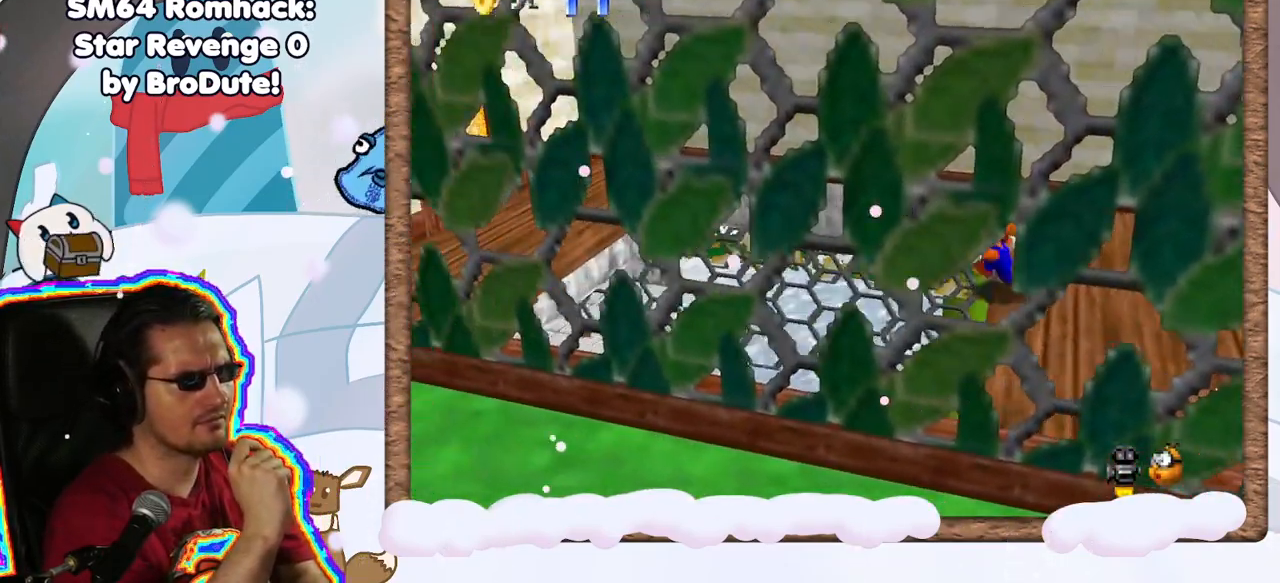
{"dt_ms": 500, "buttons": [], "left_stick": "right", "events": [[133, "left_stick", "center"], [183, "left_stick", "right"]]}
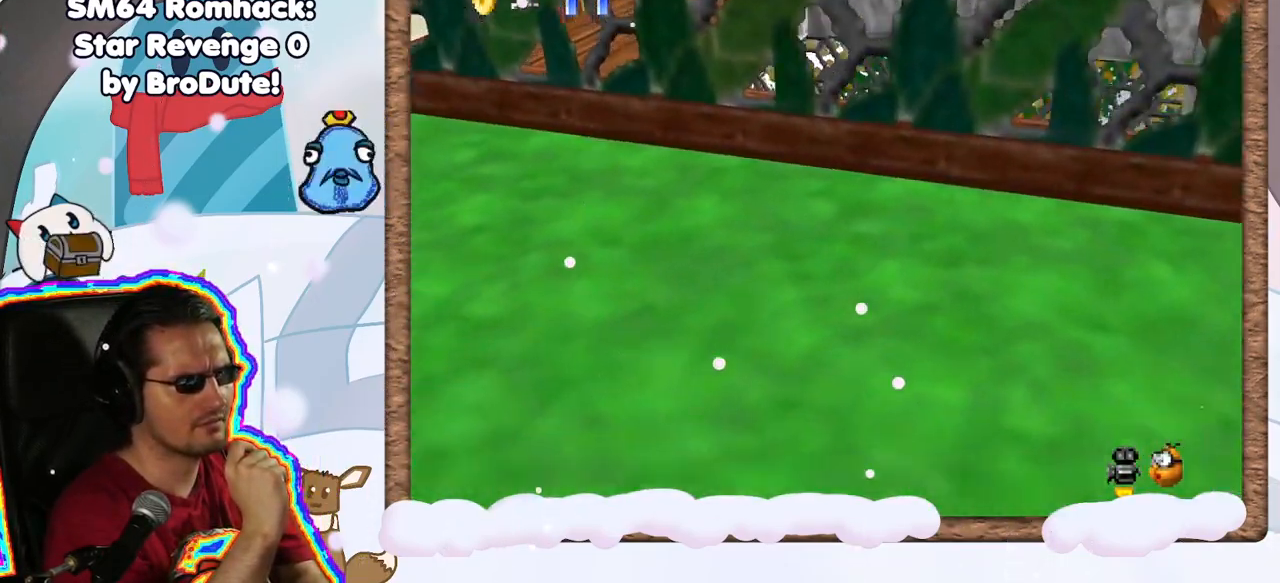
{"dt_ms": 500, "buttons": [], "left_stick": "center", "events": [[233, "left_stick", "center"]]}
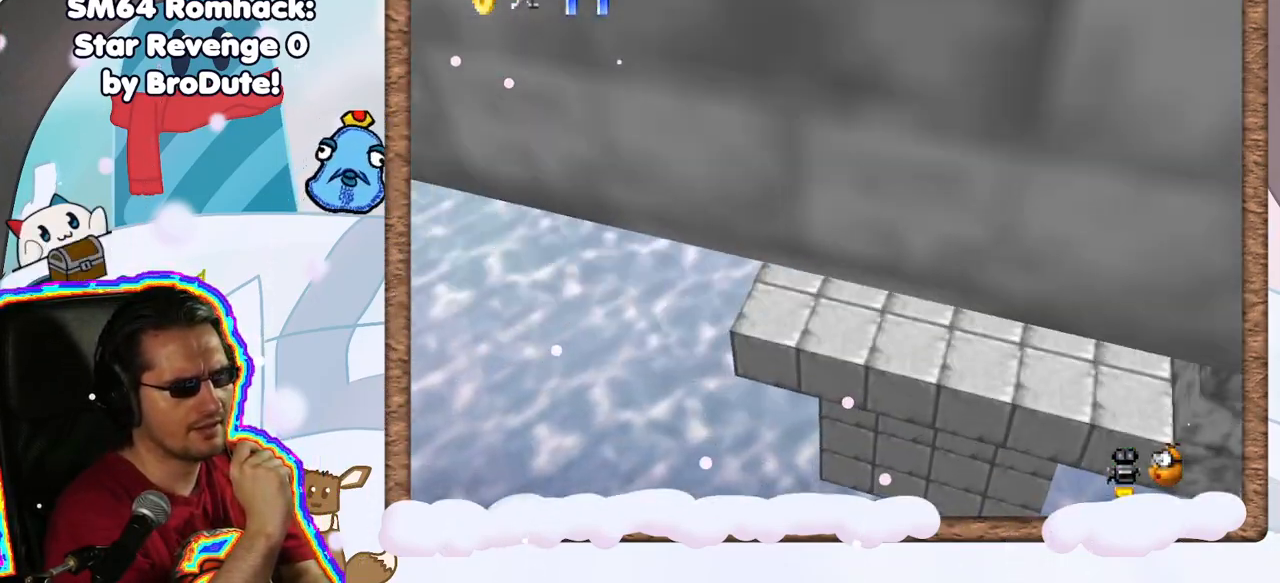
{"dt_ms": 1000, "buttons": [], "left_stick": "center", "events": [[517, "left_stick", "left"], [650, "left_stick", "center"]]}
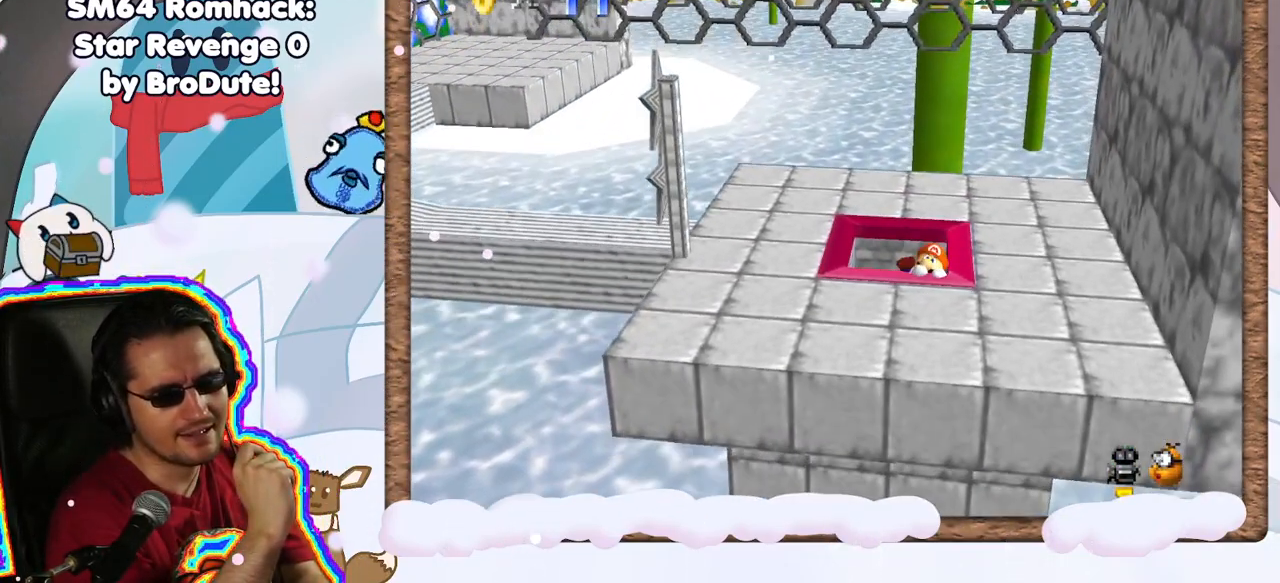
{"dt_ms": 500, "buttons": [], "left_stick": "center", "events": []}
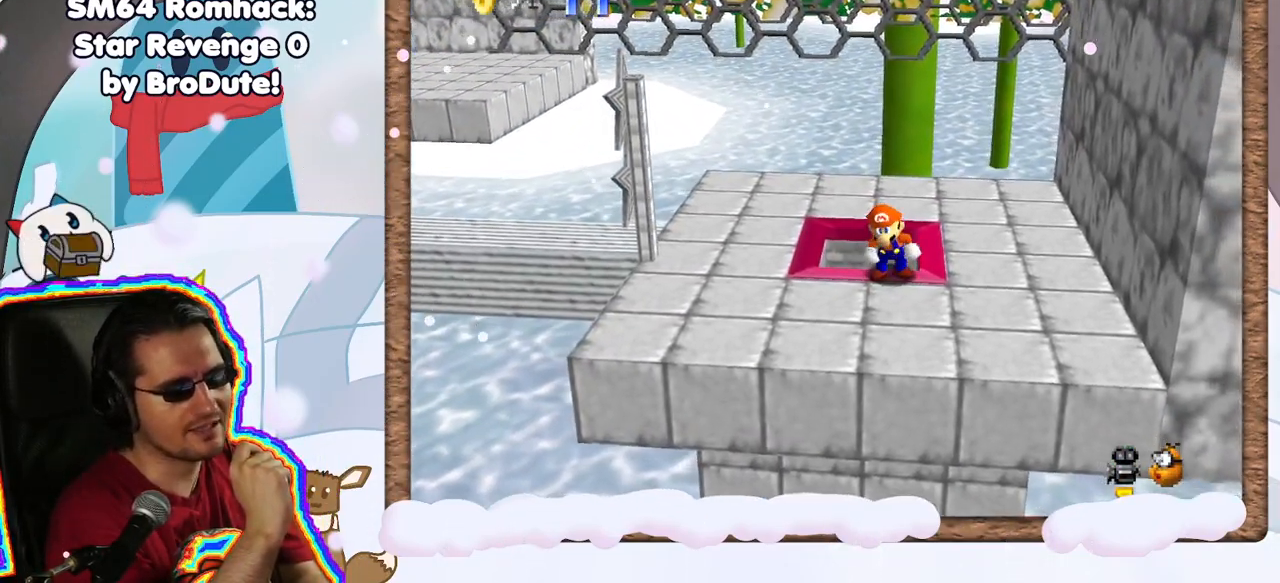
{"dt_ms": 500, "buttons": [], "left_stick": "up", "events": [[67, "left_stick", "up"]]}
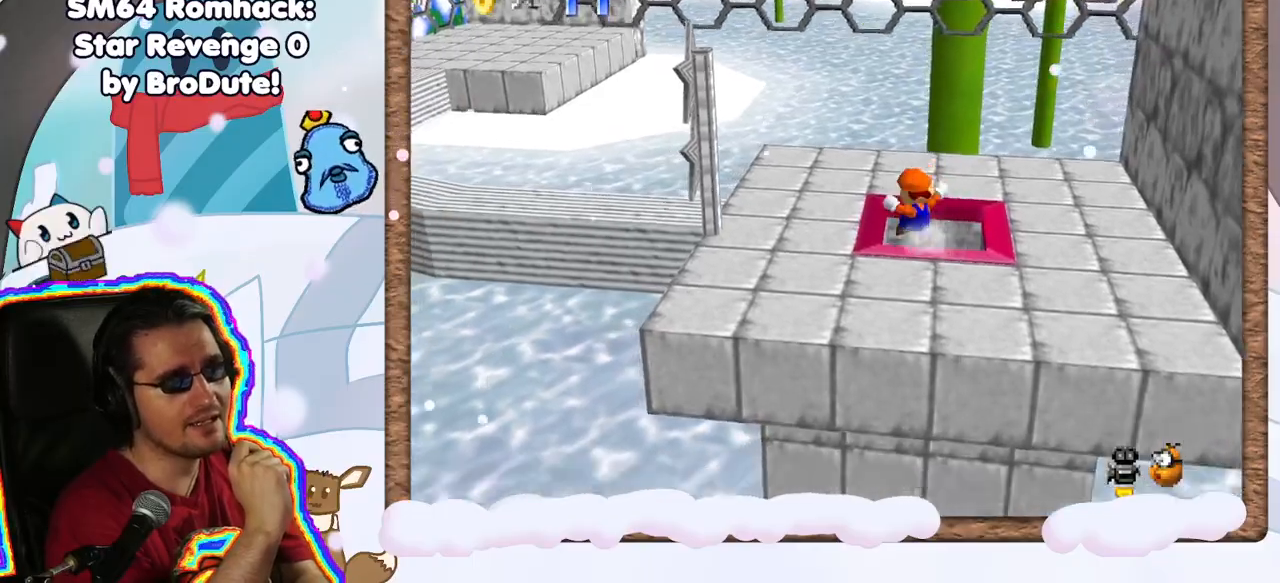
{"dt_ms": 500, "buttons": [], "left_stick": "center", "events": [[83, "left_stick", "up-right"], [233, "left_stick", "center"]]}
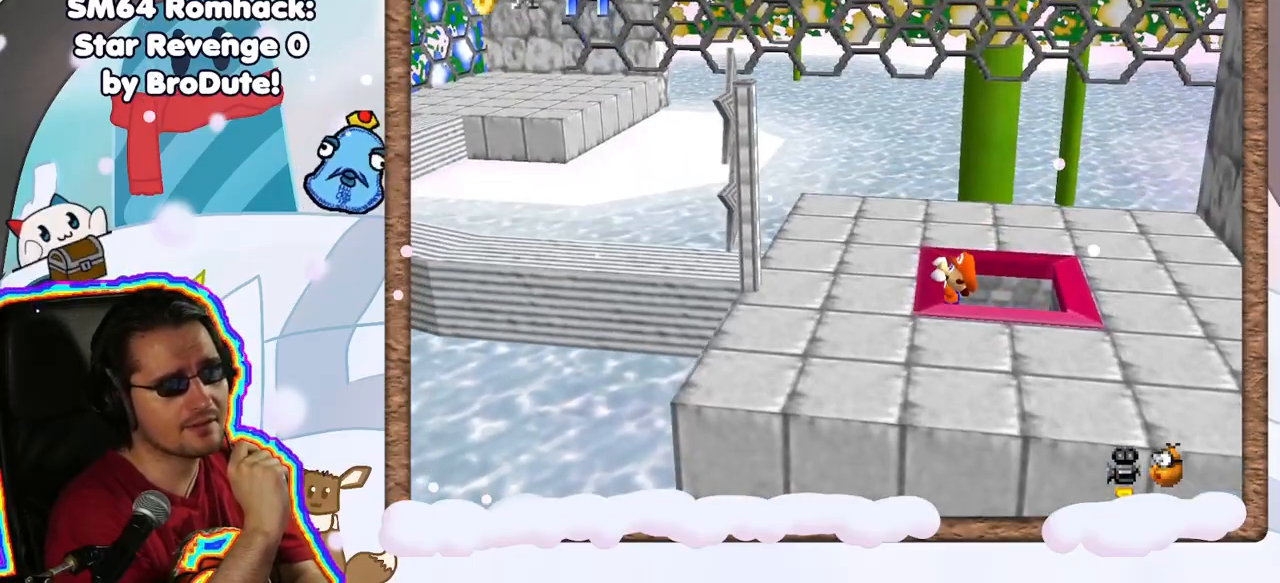
{"dt_ms": 500, "buttons": [], "left_stick": "center", "events": [[217, "left_stick", "right"], [450, "left_stick", "center"]]}
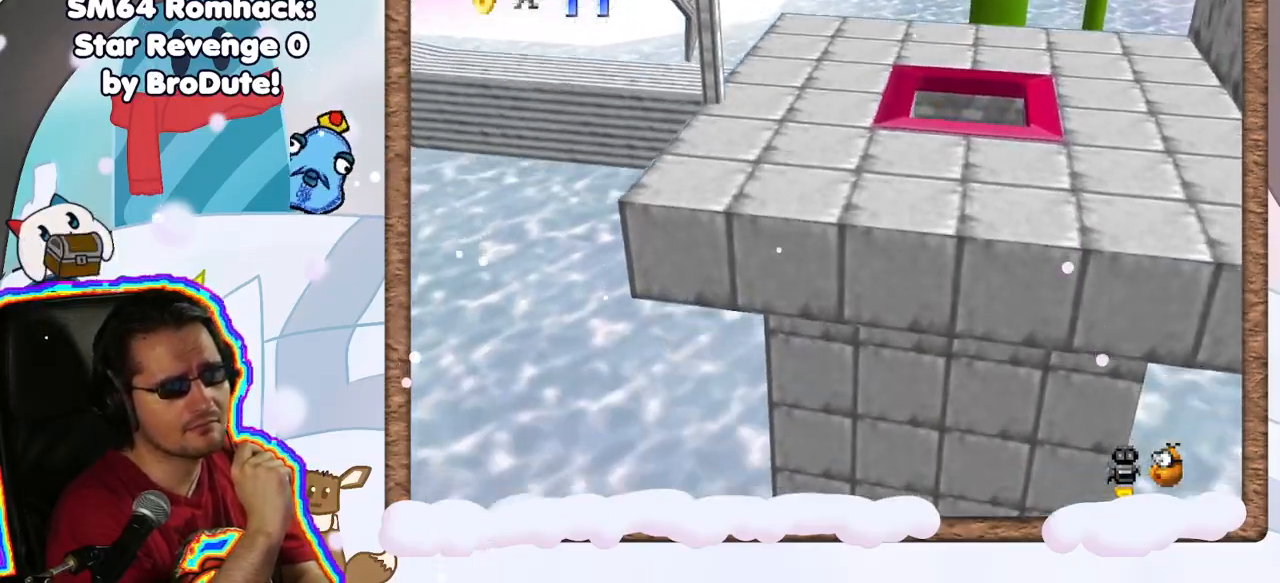
{"dt_ms": 500, "buttons": [], "left_stick": "center", "events": []}
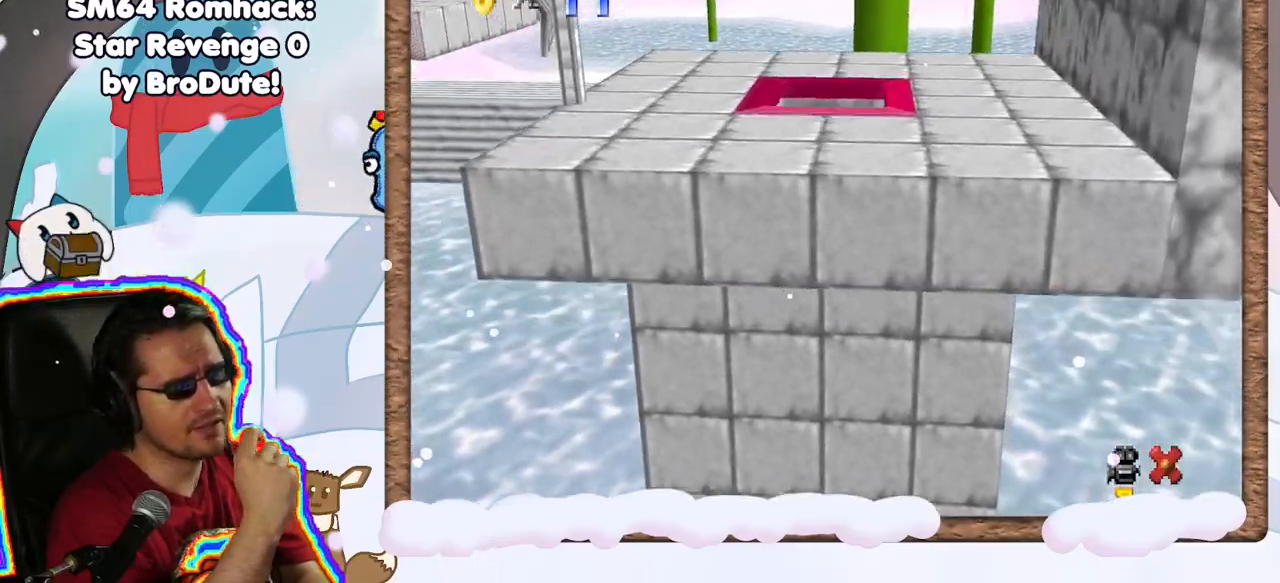
{"dt_ms": 500, "buttons": [], "left_stick": "center", "events": [[133, "C_DOWN", "down"], [200, "C_DOWN", "up"]]}
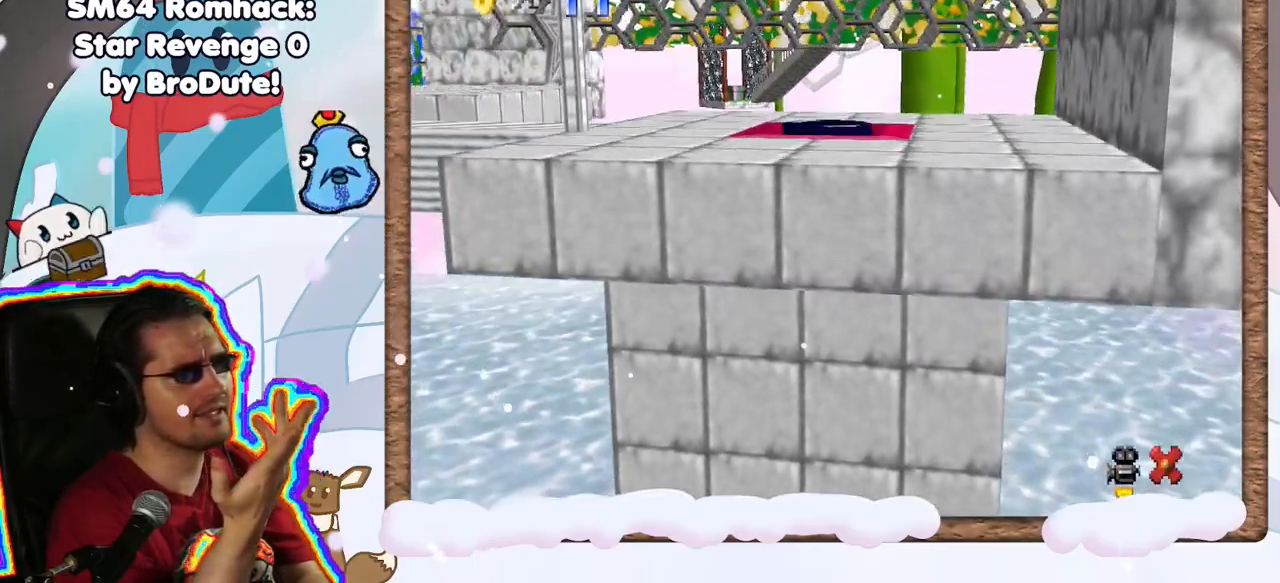
{"dt_ms": 500, "buttons": [], "left_stick": "center", "events": []}
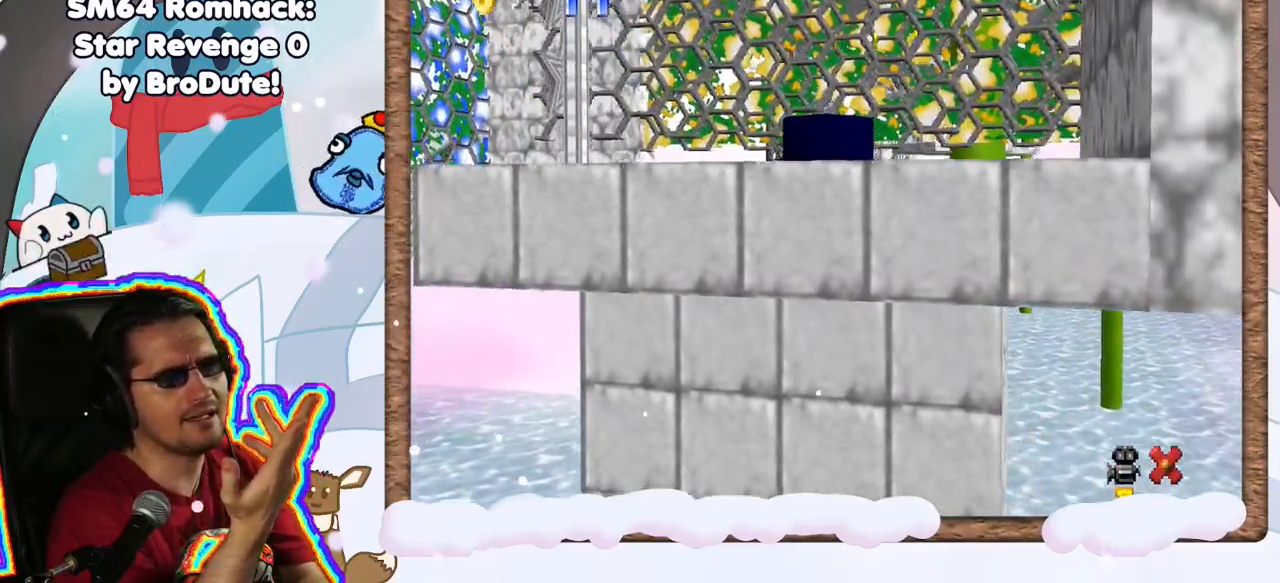
{"dt_ms": 500, "buttons": [], "left_stick": "center", "events": []}
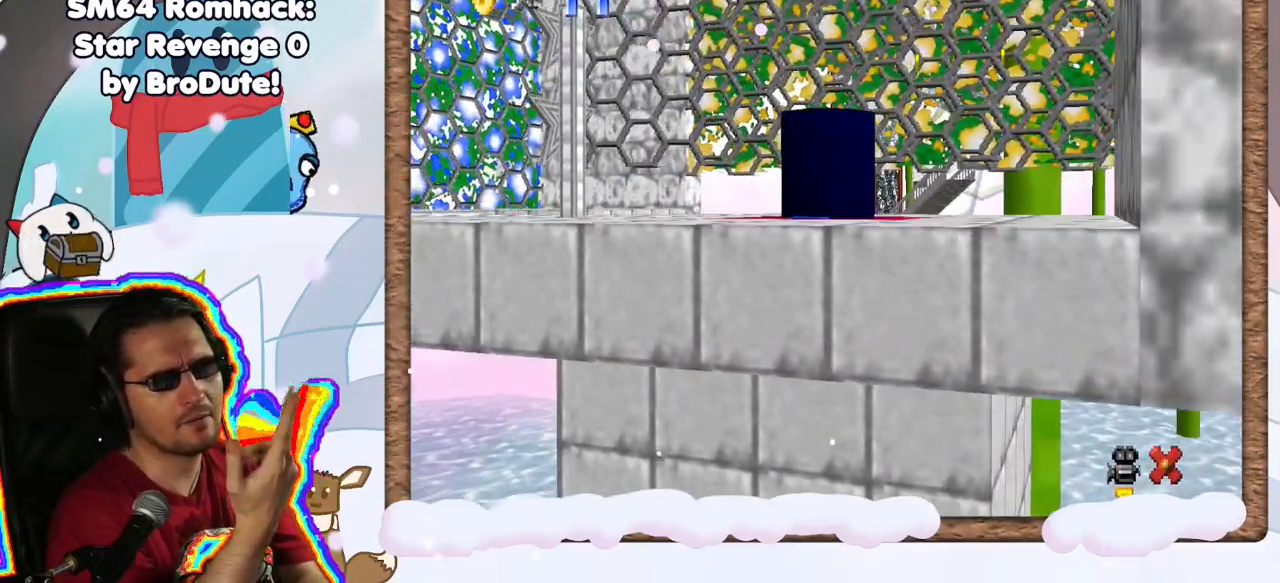
{"dt_ms": 500, "buttons": [], "left_stick": "center", "events": [[250, "DPAD_UP", "down"], [317, "DPAD_UP", "up"], [333, "DPAD_RIGHT", "down"], [383, "DPAD_RIGHT", "up"]]}
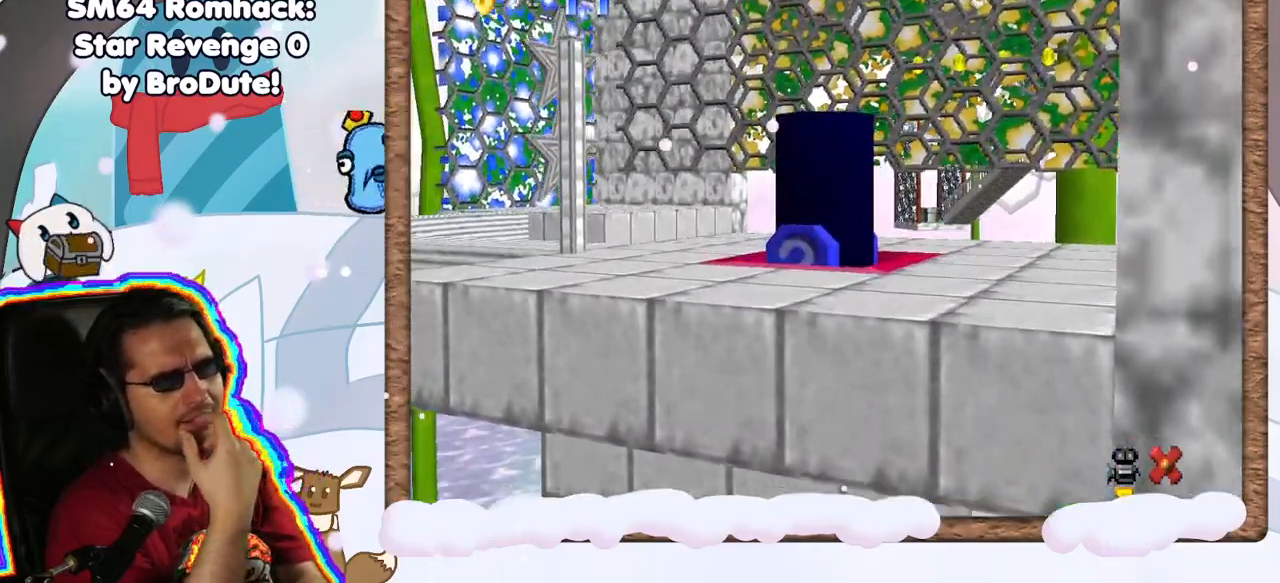
{"dt_ms": 500, "buttons": [], "left_stick": "center", "events": [[100, "DPAD_UP", "down"], [183, "DPAD_UP", "up"], [233, "DPAD_DOWN", "down"], [333, "DPAD_DOWN", "up"]]}
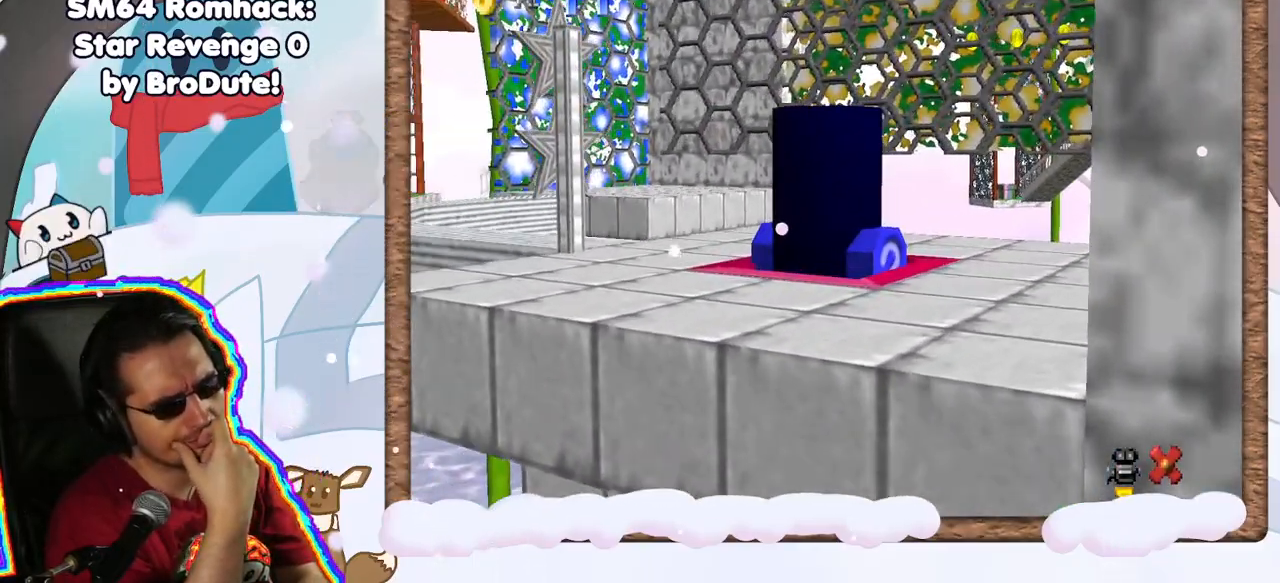
{"dt_ms": 500, "buttons": [], "left_stick": "center", "events": []}
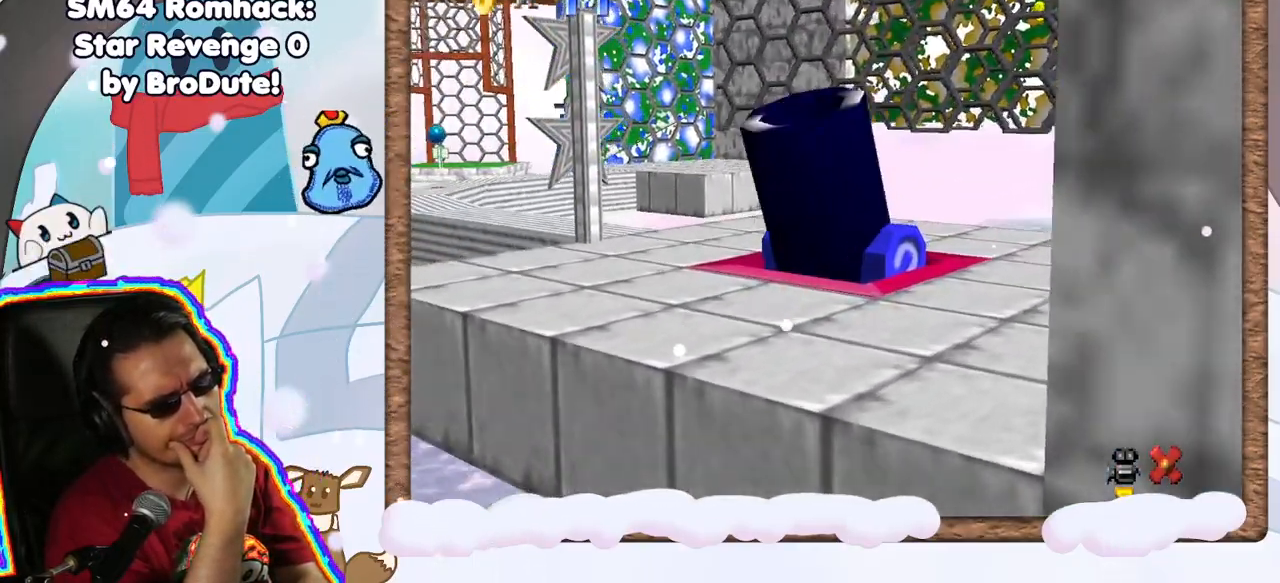
{"dt_ms": 500, "buttons": [], "left_stick": "center", "events": []}
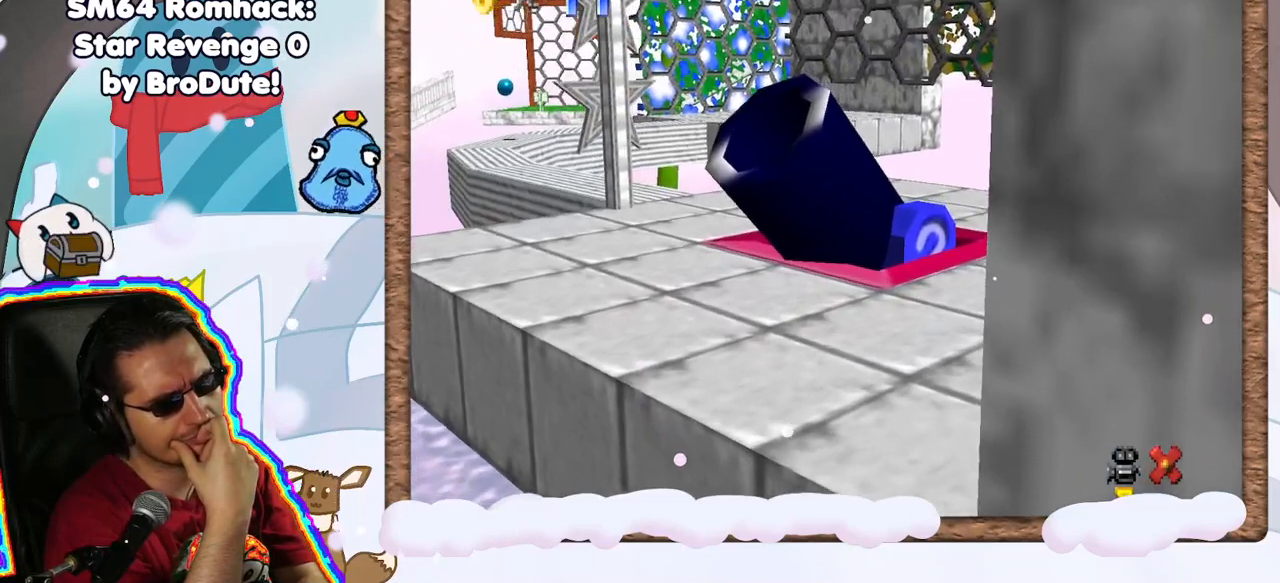
{"dt_ms": 500, "buttons": [], "left_stick": "up", "events": [[33, "left_stick", "up"]]}
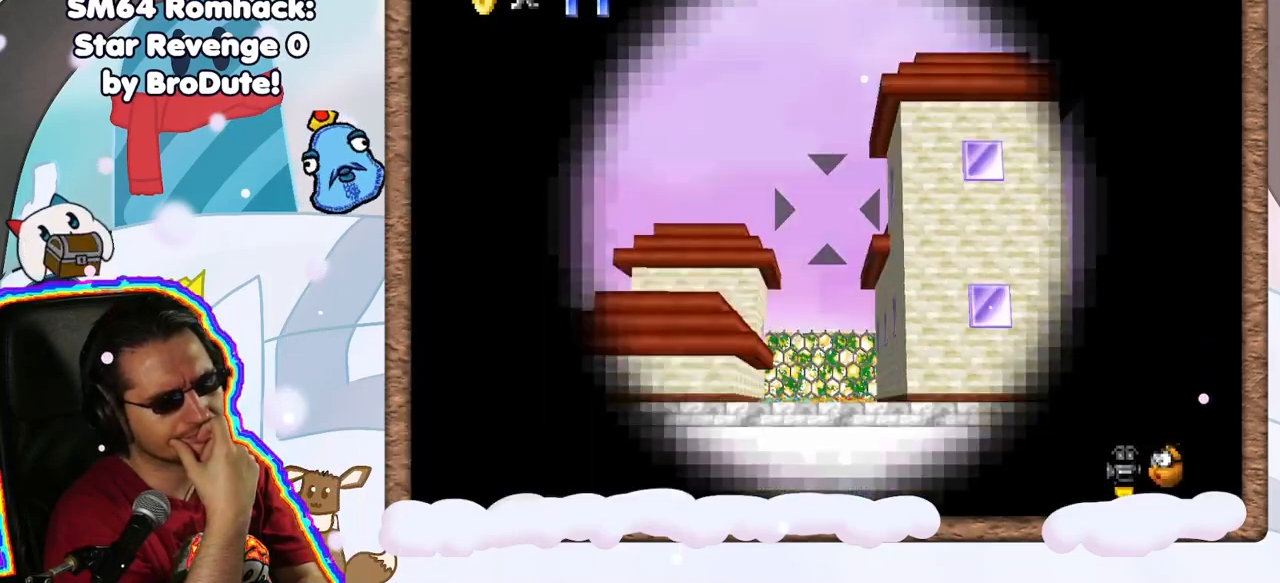
{"dt_ms": 500, "buttons": [], "left_stick": "left", "events": [[133, "left_stick", "center"], [300, "left_stick", "left"]]}
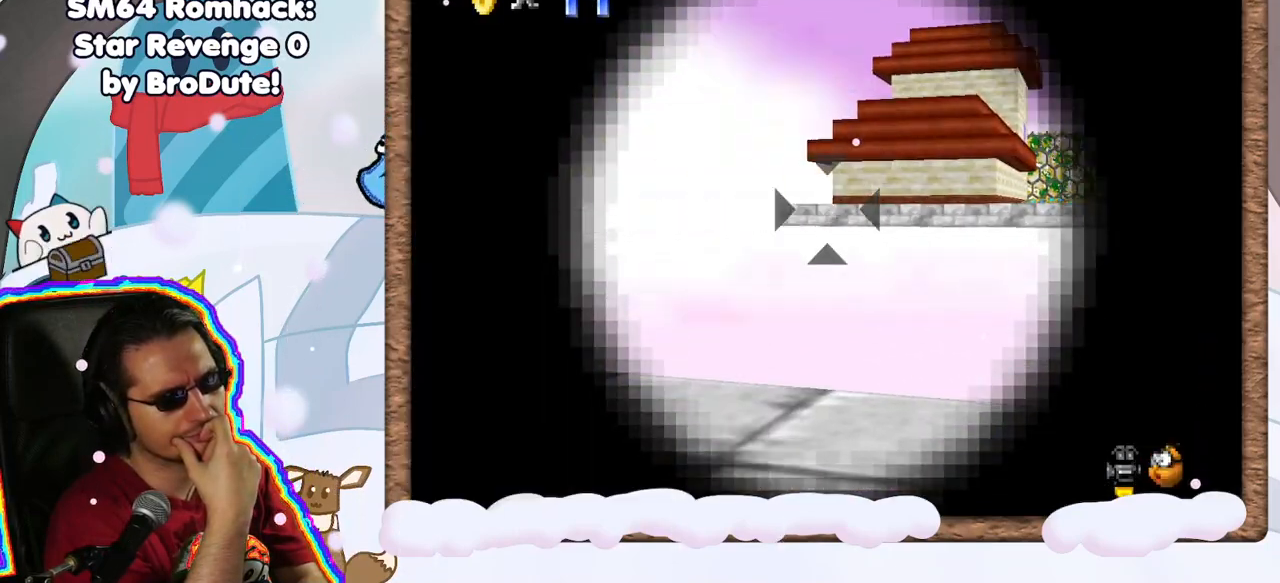
{"dt_ms": 500, "buttons": [], "left_stick": "right", "events": [[33, "left_stick", "center"], [250, "left_stick", "right"]]}
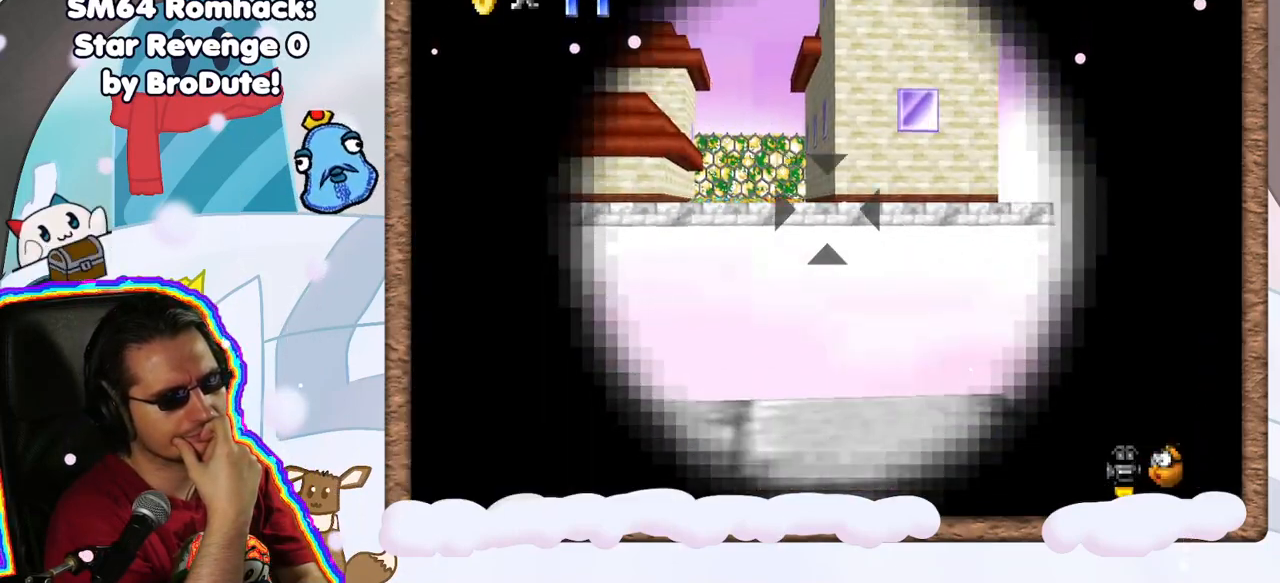
{"dt_ms": 500, "buttons": [], "left_stick": "center", "events": [[317, "left_stick", "center"]]}
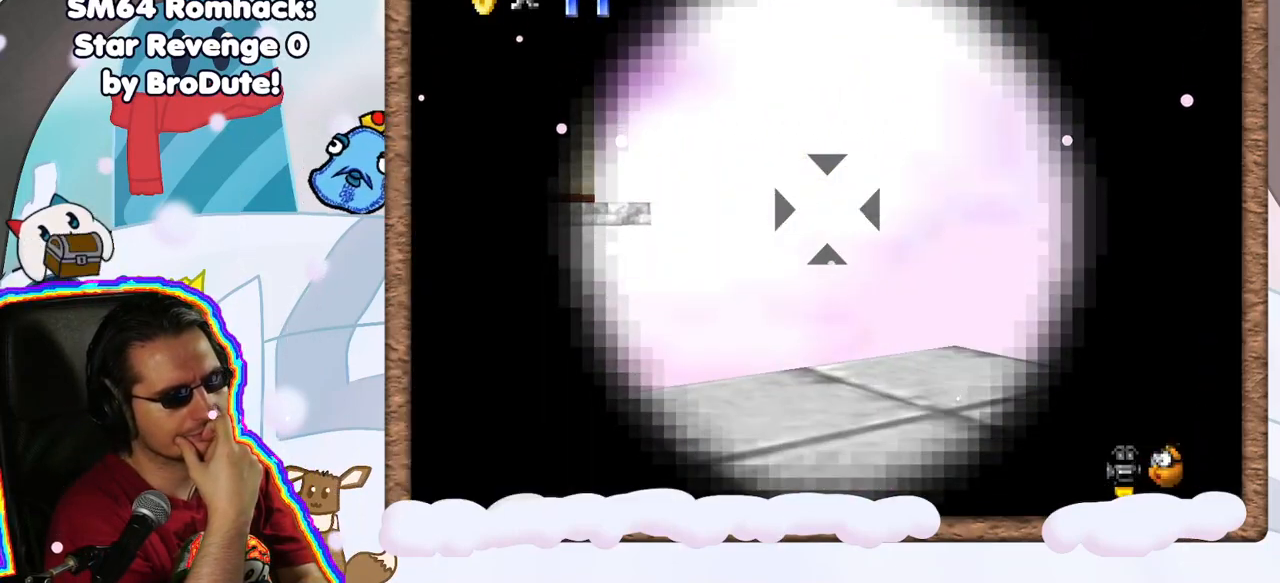
{"dt_ms": 500, "buttons": [], "left_stick": "down-right", "events": [[50, "left_stick", "right"], [217, "left_stick", "down-right"]]}